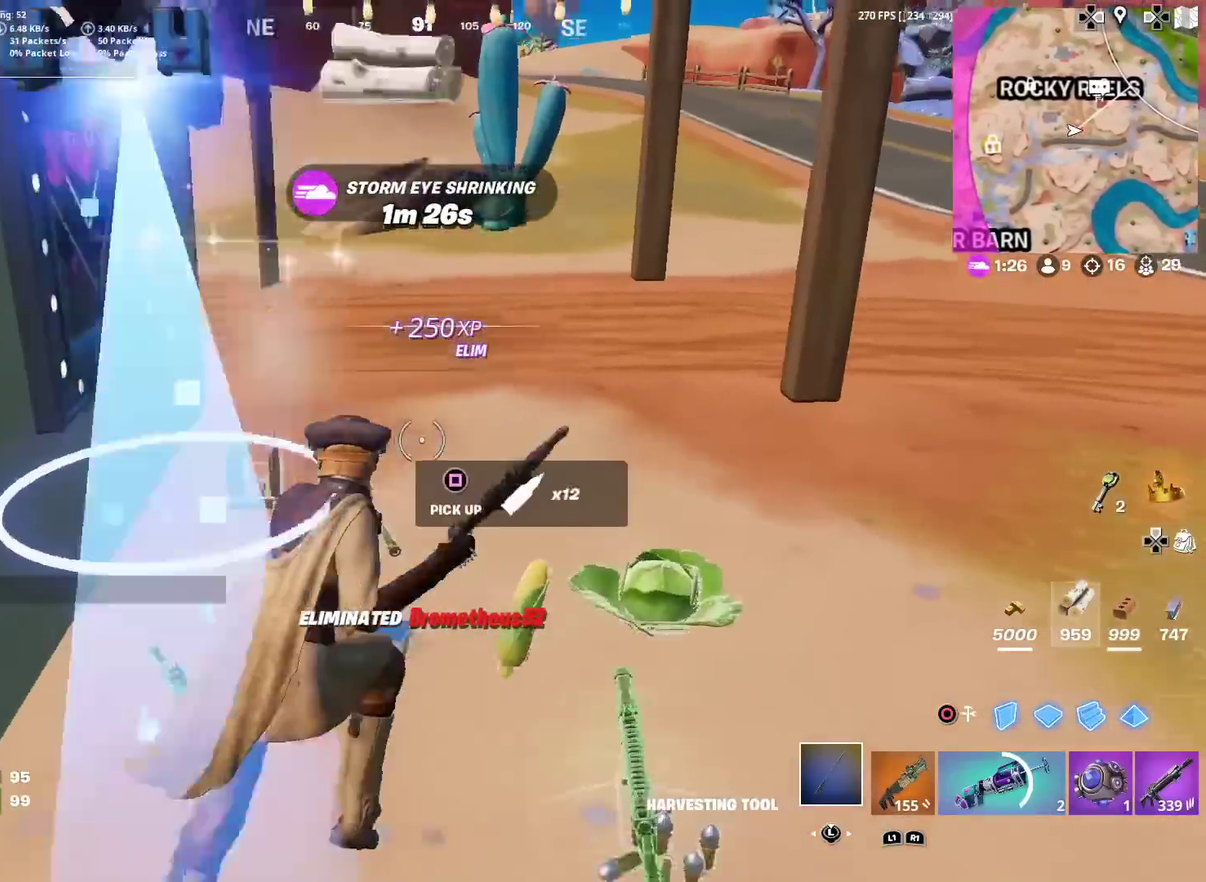
Gameplay with a controller (PlayStation layout); each line is a JSON object with the inputs held at the frame after it (dt_ms = milliseconds from this image to that frame). "events" lists button and stick changes between this image and that frame as [ms after this image, input, new state], when the widget could be followed in between. Not read: TOUCHPAD.
{"dt_ms": 401, "buttons": [], "left_stick": "left", "right_stick": "left"}
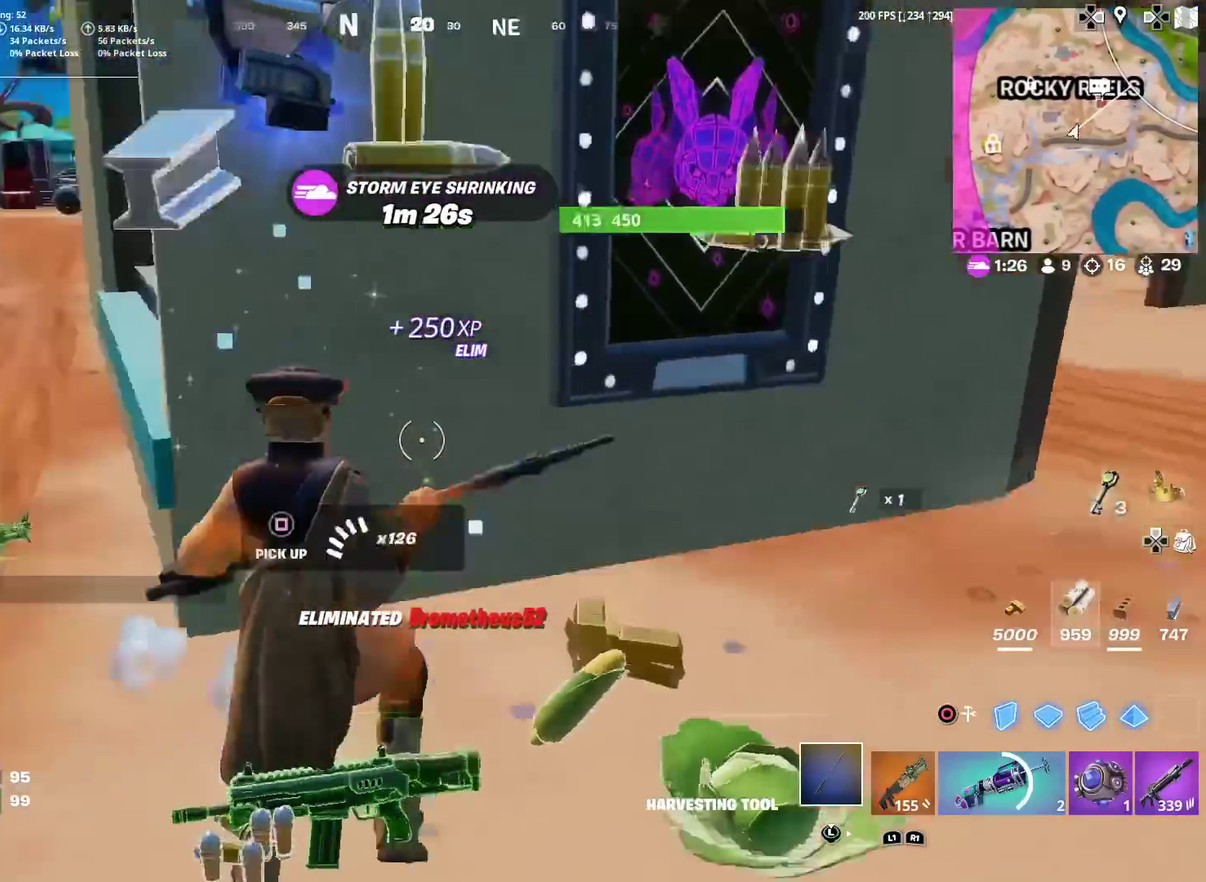
{"dt_ms": 500, "buttons": [], "left_stick": "up", "right_stick": "center"}
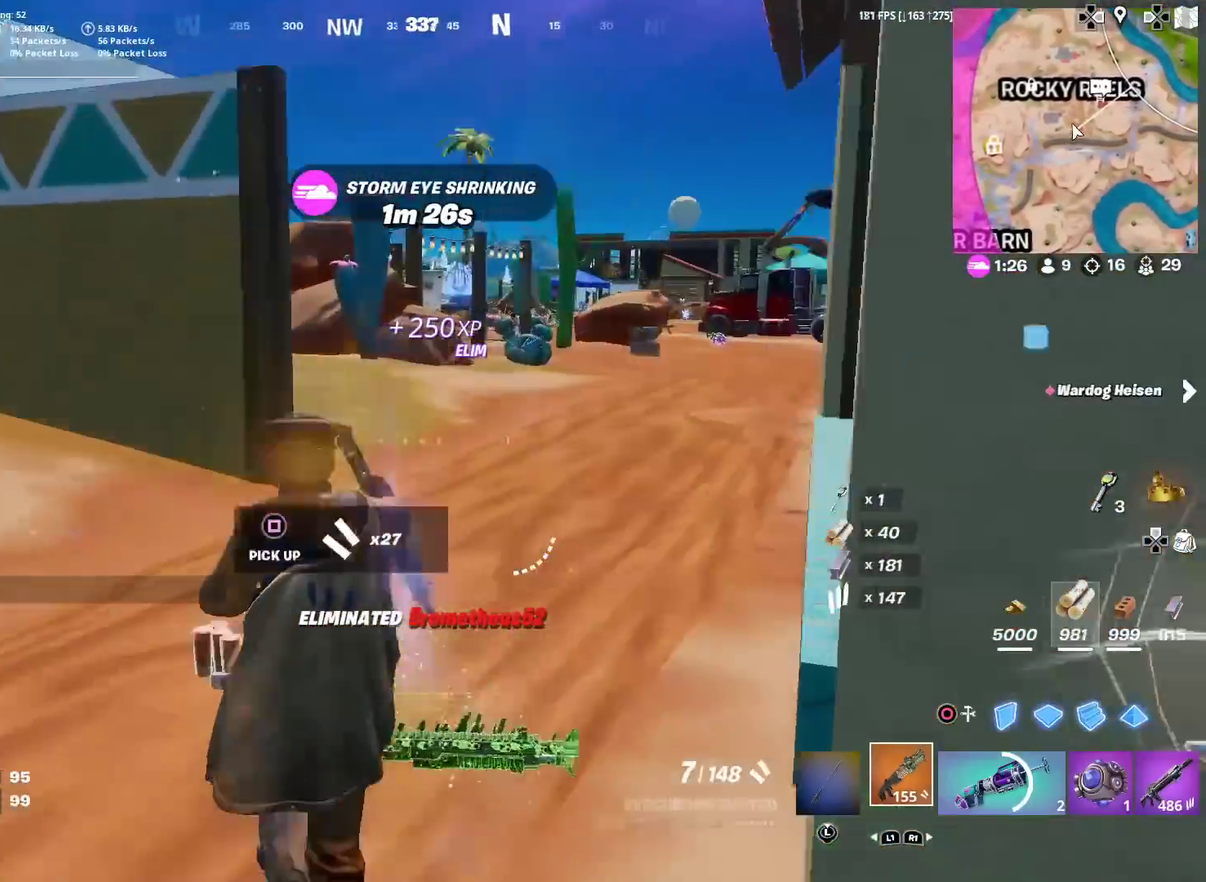
{"dt_ms": 501, "buttons": ["SQUARE"], "left_stick": "up-left", "right_stick": "center", "events": [[201, "L1", "down"], [267, "CROSS", "down"], [301, "L1", "up"], [351, "CROSS", "up"], [351, "left_stick", "up-left"], [501, "SQUARE", "down"]]}
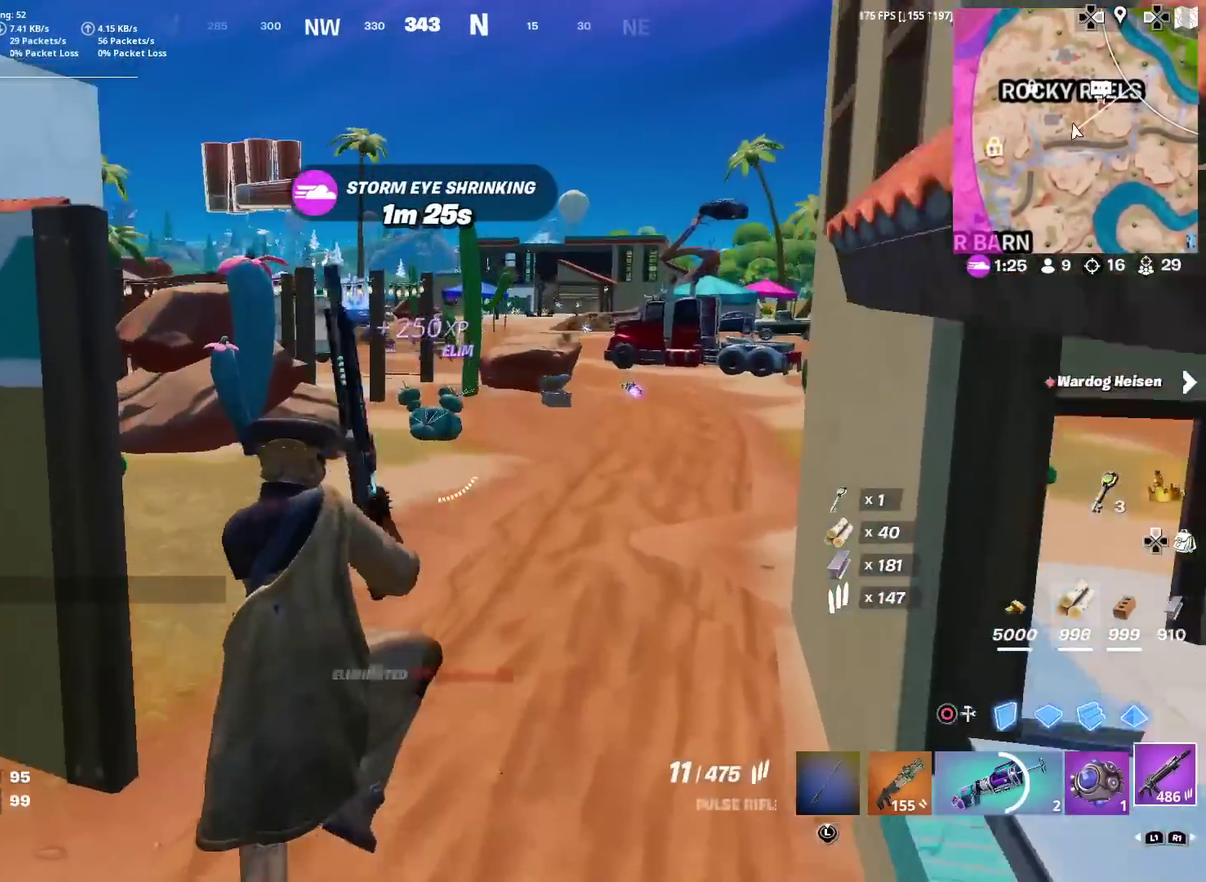
{"dt_ms": 500, "buttons": [], "left_stick": "up-left", "right_stick": "center", "events": [[33, "left_stick", "center"], [67, "SQUARE", "up"], [183, "SQUARE", "down"], [250, "SQUARE", "up"], [350, "SQUARE", "down"], [417, "SQUARE", "up"], [434, "left_stick", "up"], [484, "left_stick", "up-left"]]}
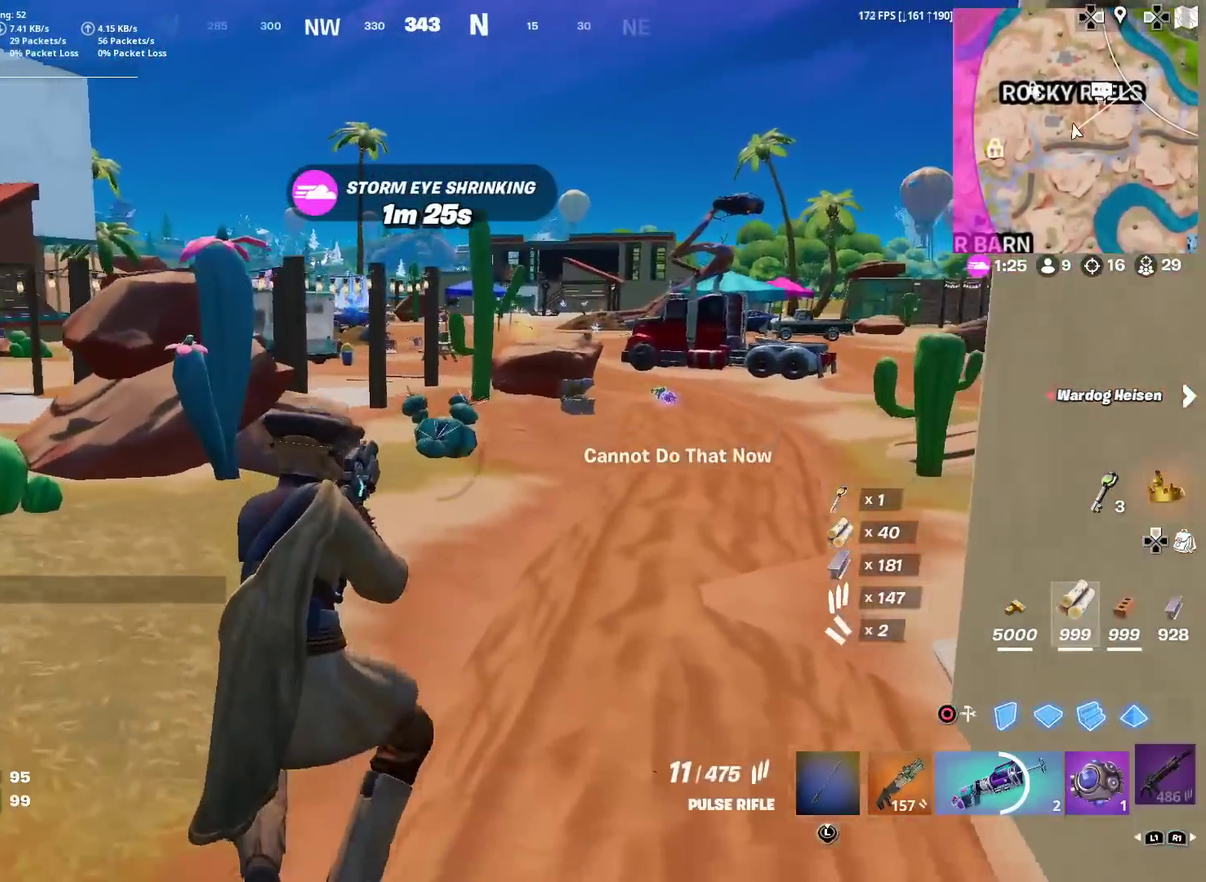
{"dt_ms": 501, "buttons": [], "left_stick": "up-right", "right_stick": "center", "events": [[17, "SQUARE", "down"], [117, "SQUARE", "up"], [184, "right_stick", "left"], [234, "left_stick", "up"], [284, "right_stick", "center"], [401, "left_stick", "up-right"]]}
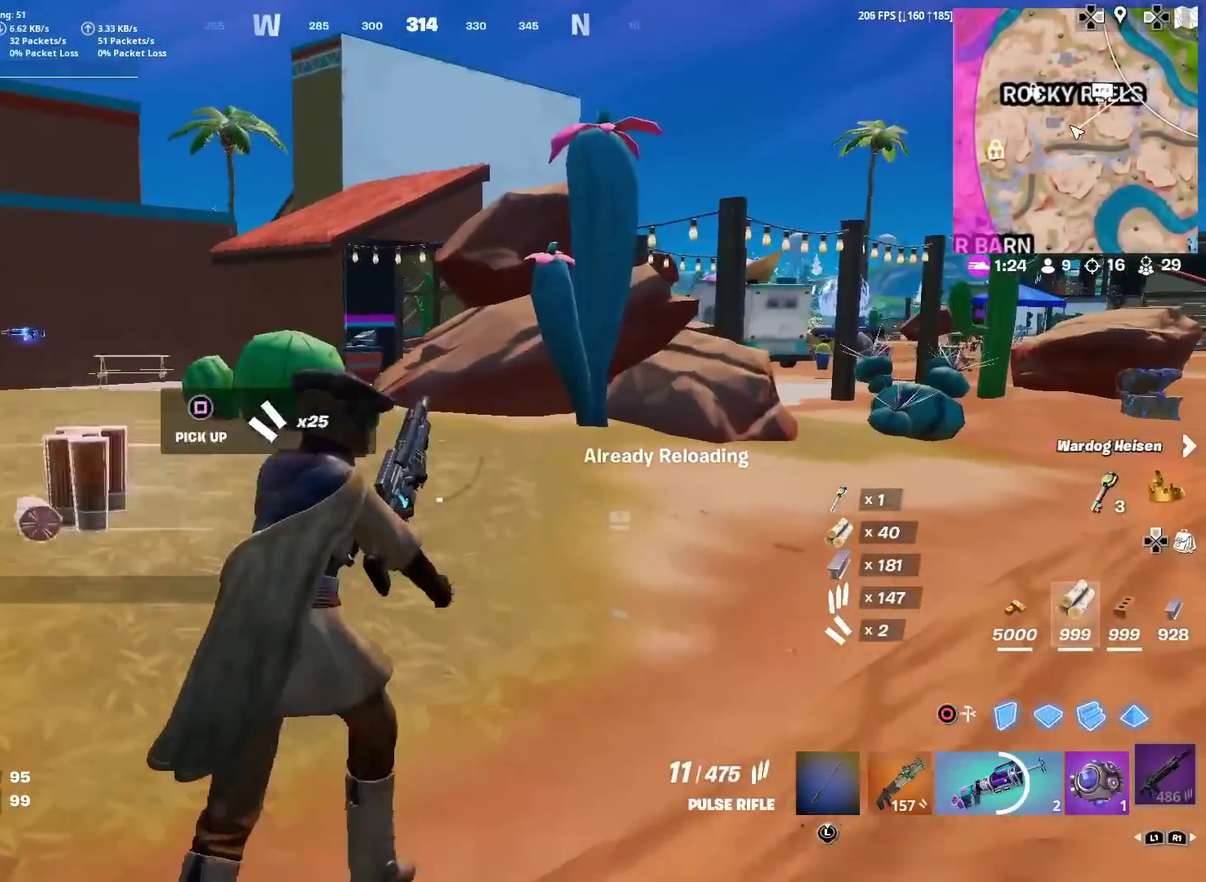
{"dt_ms": 400, "buttons": [], "left_stick": "up-right", "right_stick": "center", "events": [[217, "CROSS", "down"], [233, "right_stick", "left"], [334, "CROSS", "up"], [350, "right_stick", "center"]]}
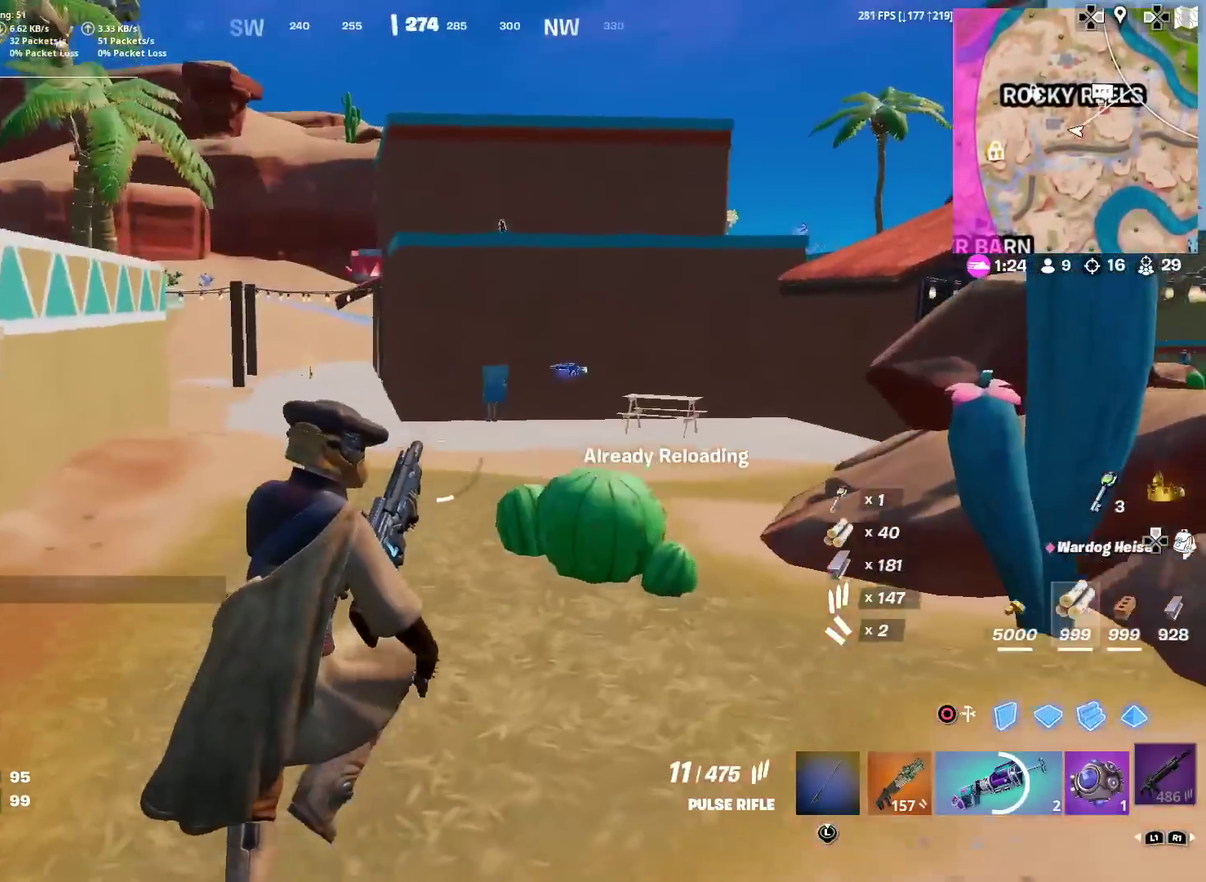
{"dt_ms": 601, "buttons": [], "left_stick": "up-right", "right_stick": "right", "events": [[434, "right_stick", "right"]]}
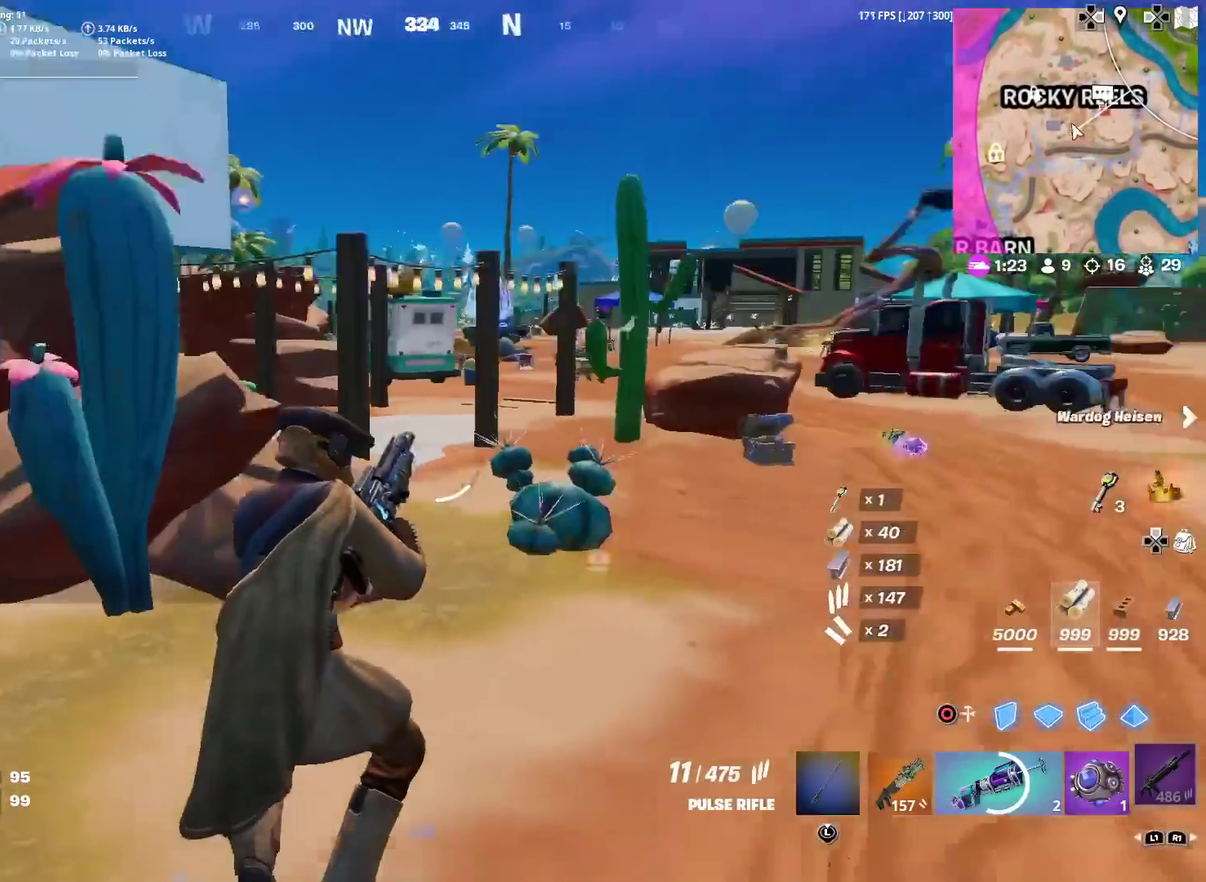
{"dt_ms": 400, "buttons": [], "left_stick": "up", "right_stick": "center", "events": [[17, "left_stick", "up"], [83, "right_stick", "center"]]}
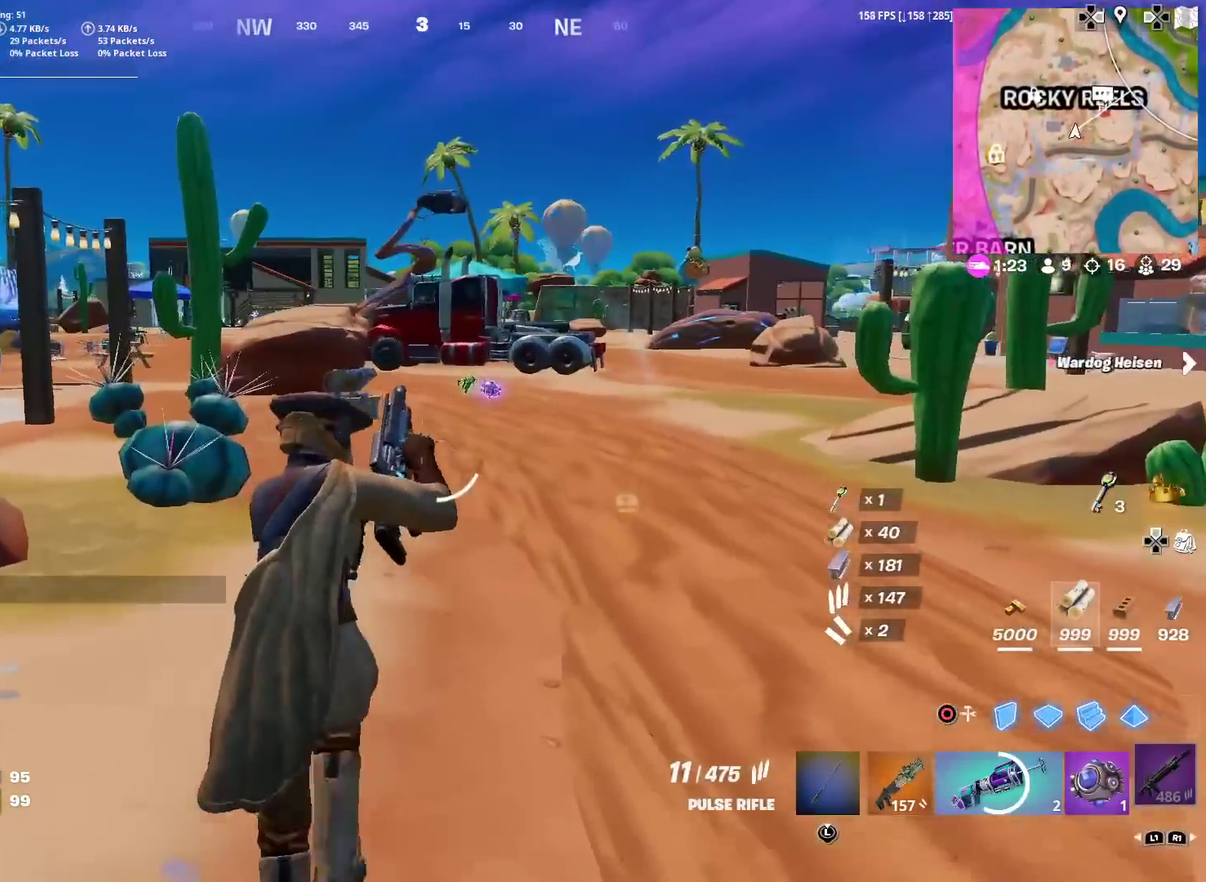
{"dt_ms": 601, "buttons": [], "left_stick": "up-left", "right_stick": "right", "events": [[517, "right_stick", "right"], [568, "left_stick", "up-left"]]}
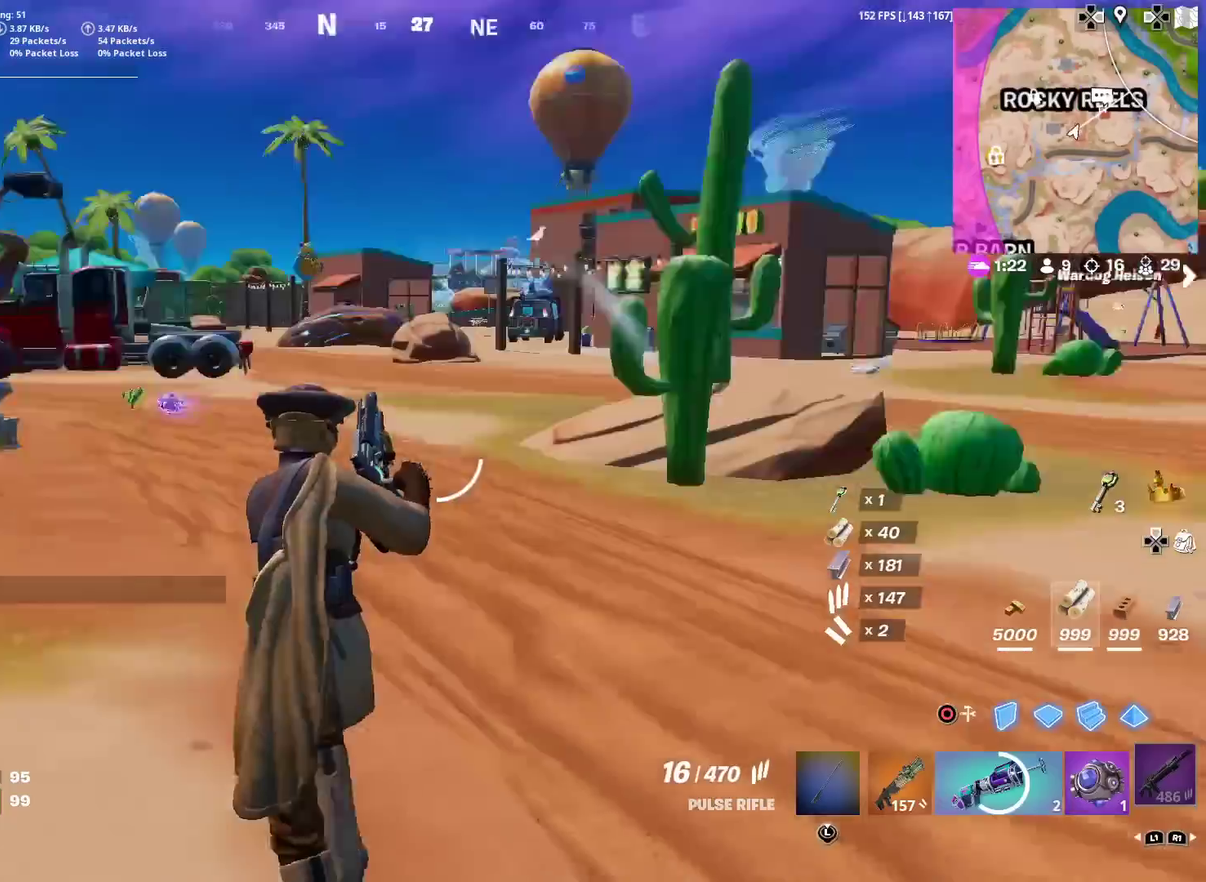
{"dt_ms": 300, "buttons": [], "left_stick": "up-left", "right_stick": "center", "events": [[50, "right_stick", "center"]]}
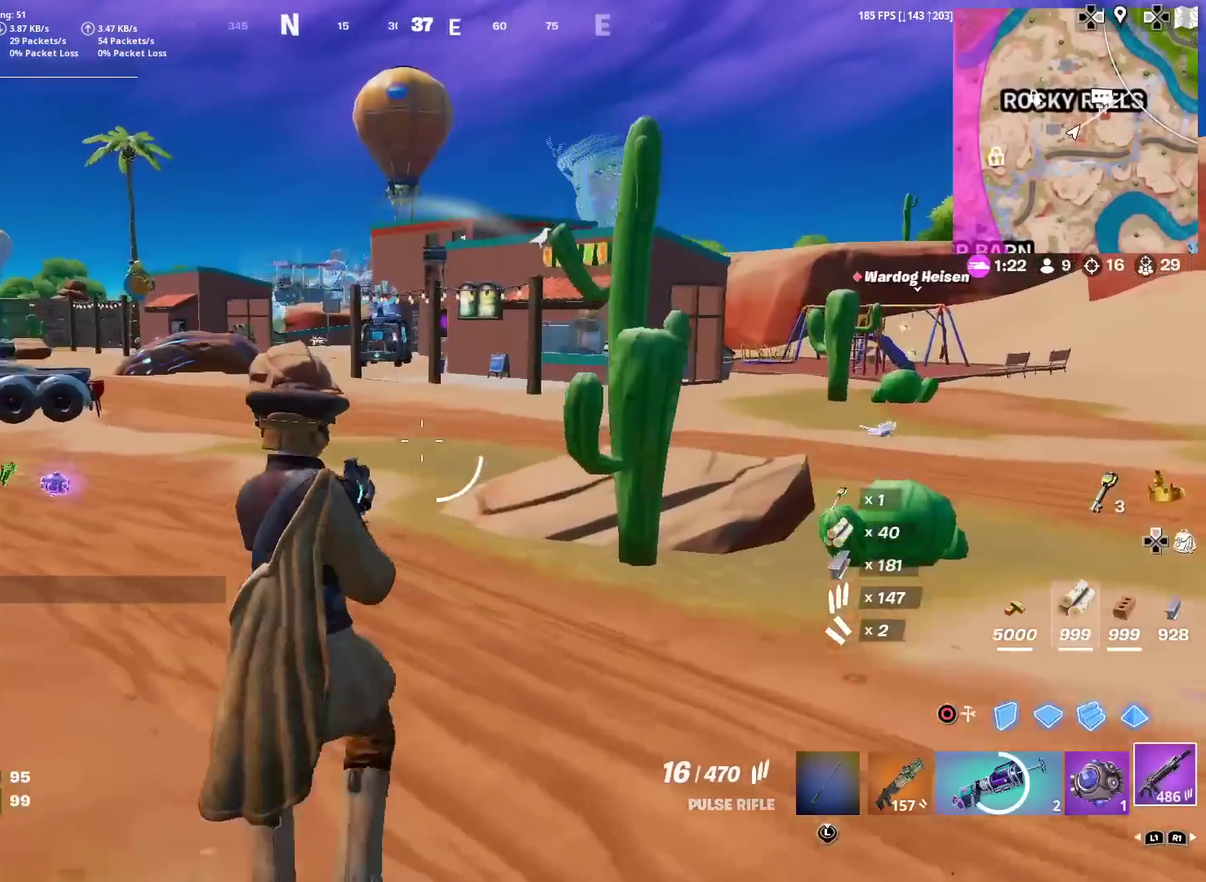
{"dt_ms": 701, "buttons": [], "left_stick": "up-left", "right_stick": "center", "events": [[34, "left_stick", "center"], [100, "R1", "down"], [184, "R1", "up"], [384, "SQUARE", "down"], [467, "SQUARE", "up"], [467, "left_stick", "up-left"], [567, "SQUARE", "down"], [634, "SQUARE", "up"]]}
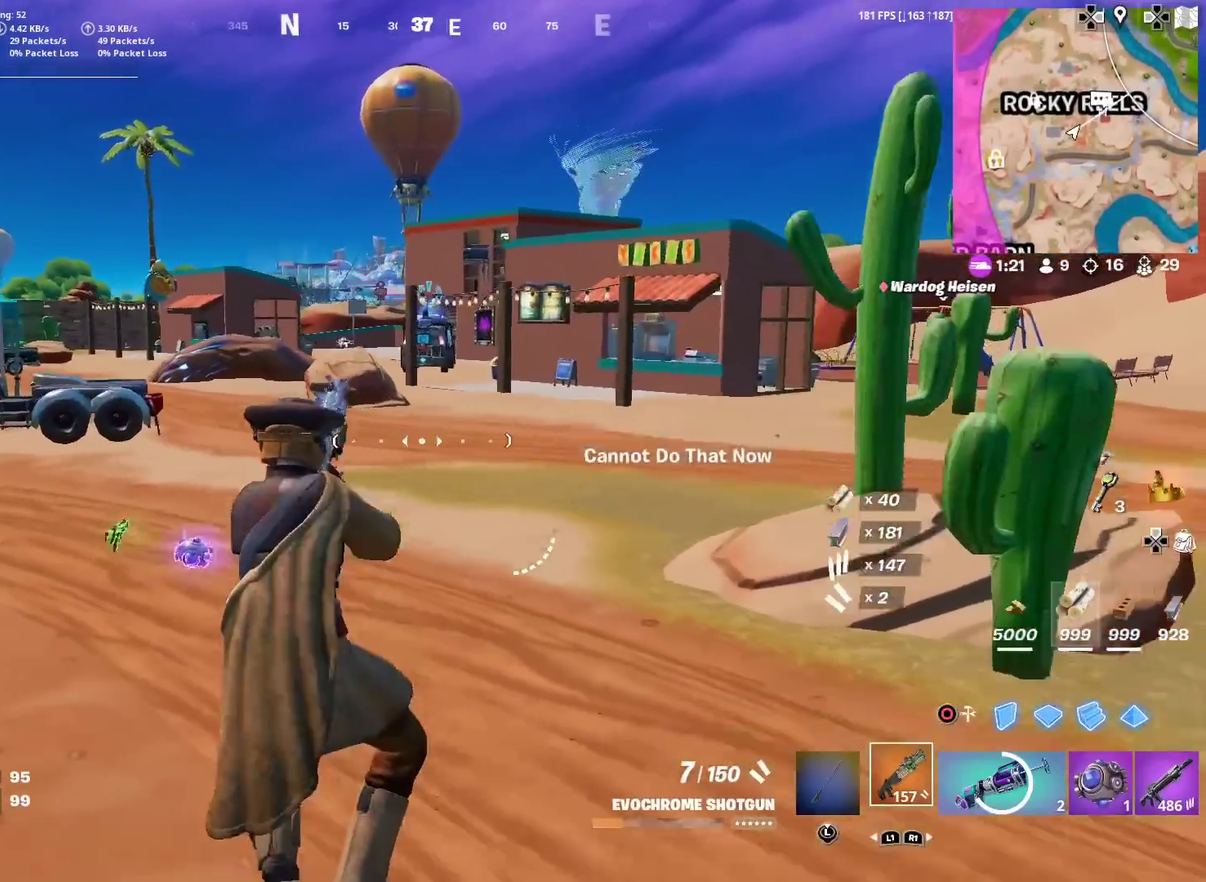
{"dt_ms": 300, "buttons": [], "left_stick": "up", "right_stick": "center", "events": [[33, "SQUARE", "down"], [100, "SQUARE", "up"], [133, "left_stick", "up"], [200, "SQUARE", "down"], [233, "right_stick", "left"], [267, "SQUARE", "up"], [300, "right_stick", "center"]]}
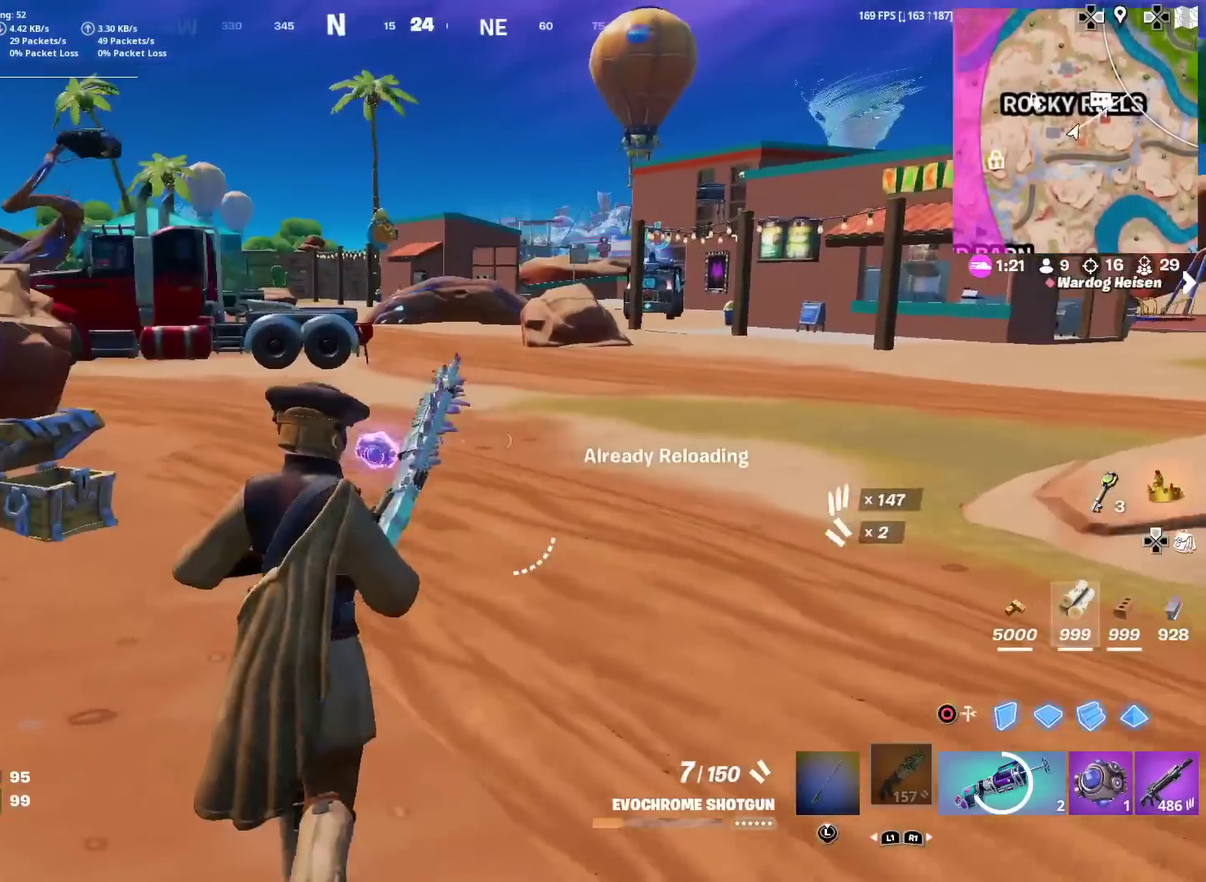
{"dt_ms": 901, "buttons": [], "left_stick": "up-right", "right_stick": "center", "events": [[284, "right_stick", "left"], [401, "right_stick", "center"], [451, "left_stick", "up-right"]]}